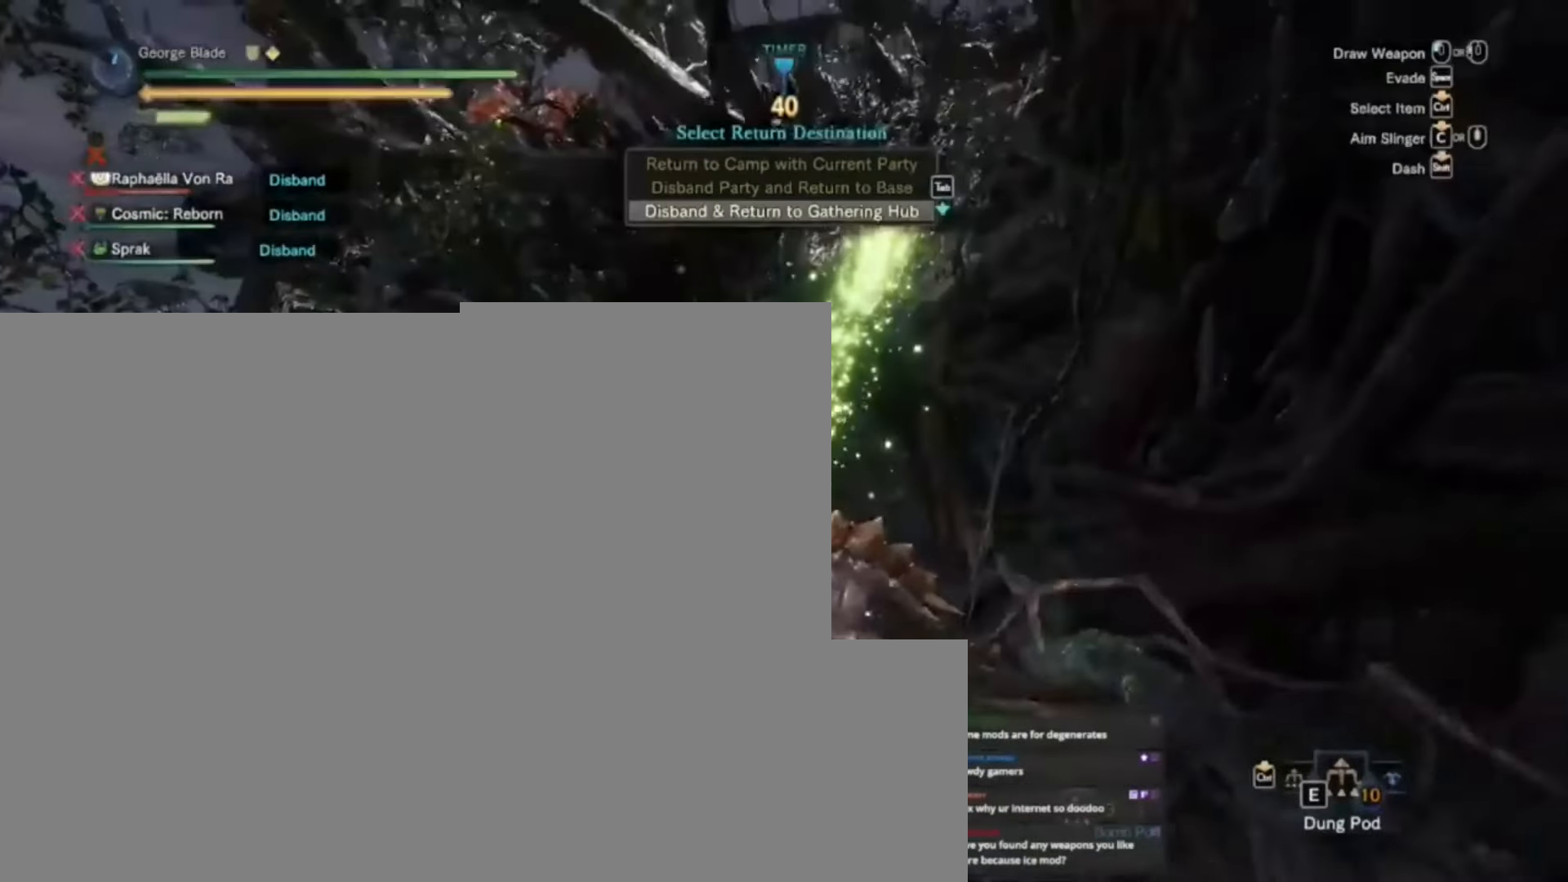
Gameplay with keyboard and mouse; each line is a JSON object with the keys held at the frame after it. "events" lists presses ("down") and releases ("up") of "1", "2", "3", "4", "5", "a", "alt", "c", "caps_lock", "ctrl", "d", "e", "f", "g", "q", "r", "s", "shift", "space", "t", "tab", "v", "w", "x" and "z" between this image and that frame as [ms after this image, input, new state], when the widget could be followed in between. No other keys are recorded. Mouse buttons are not recorded. Not read: mouse_move.
{"keys": ["shift", "w"], "events": []}
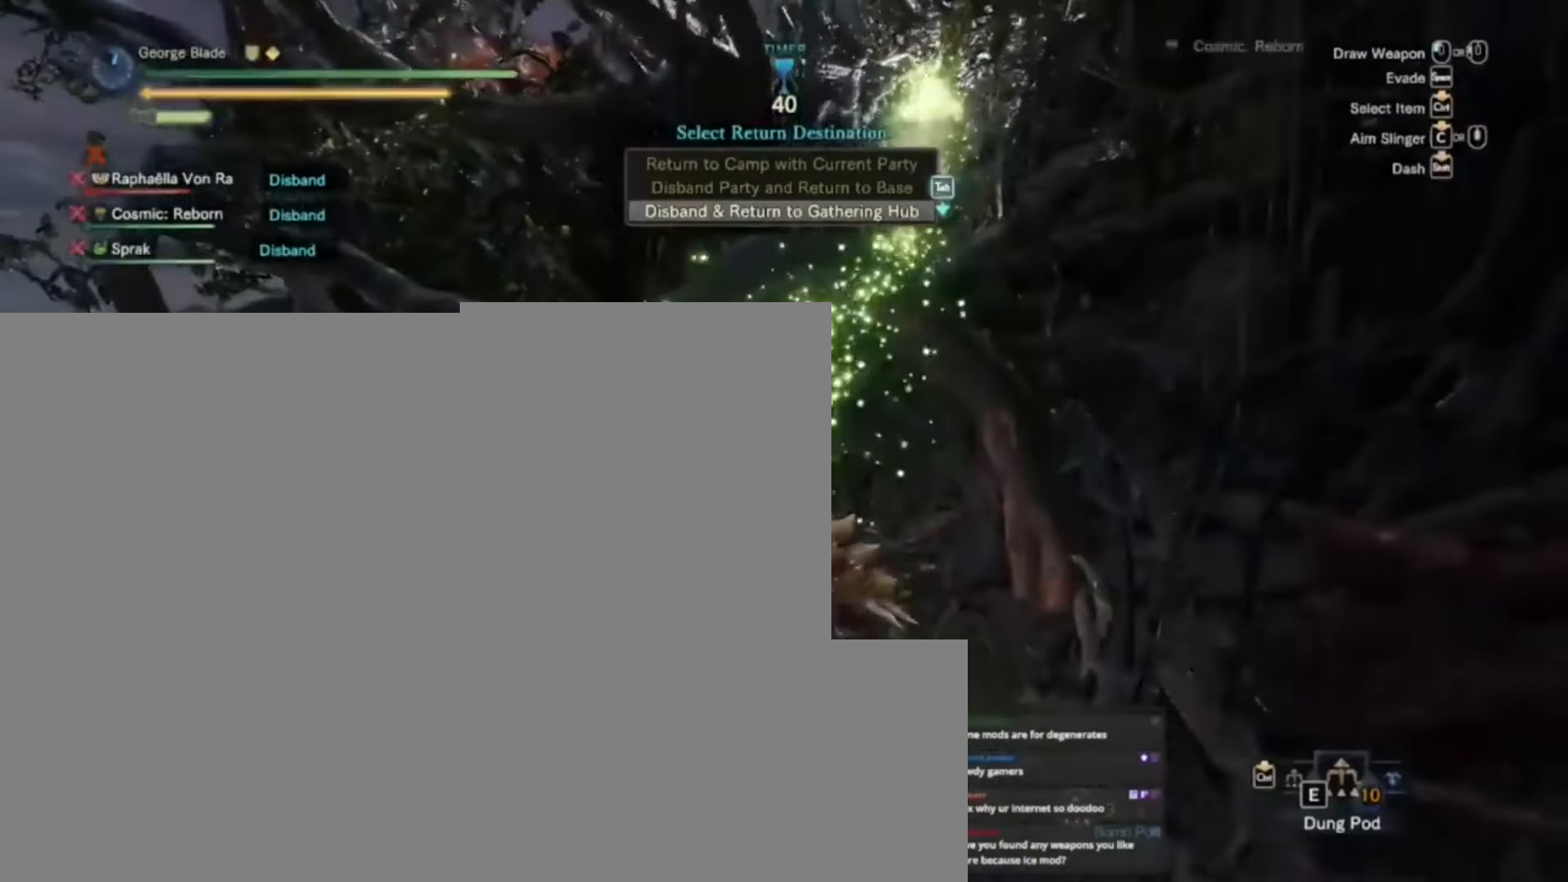
{"keys": ["shift", "w"], "events": []}
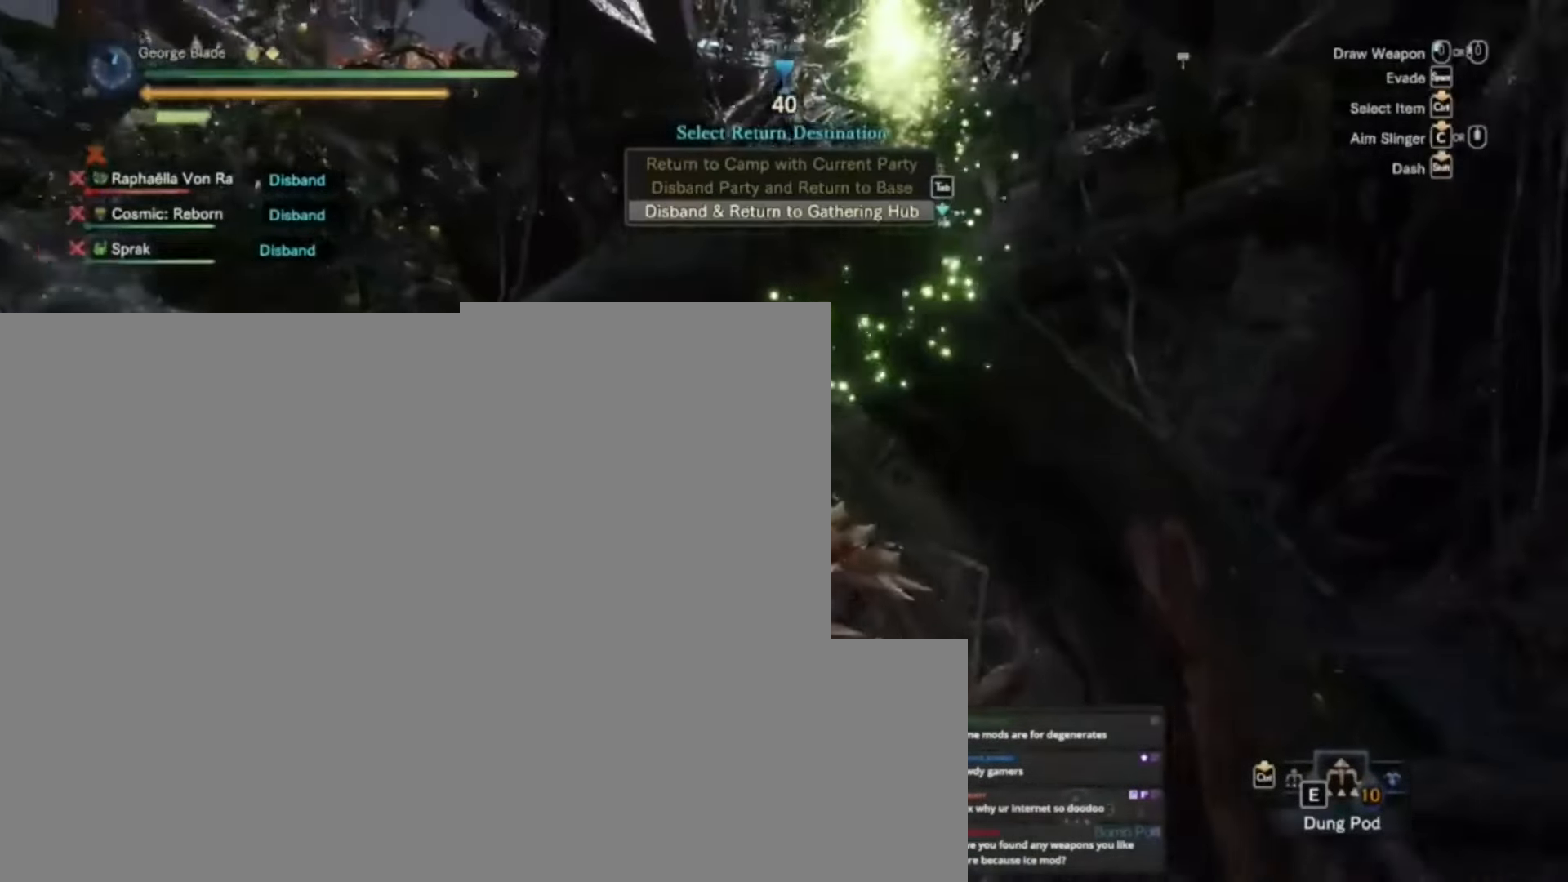
{"keys": ["shift", "w"], "events": []}
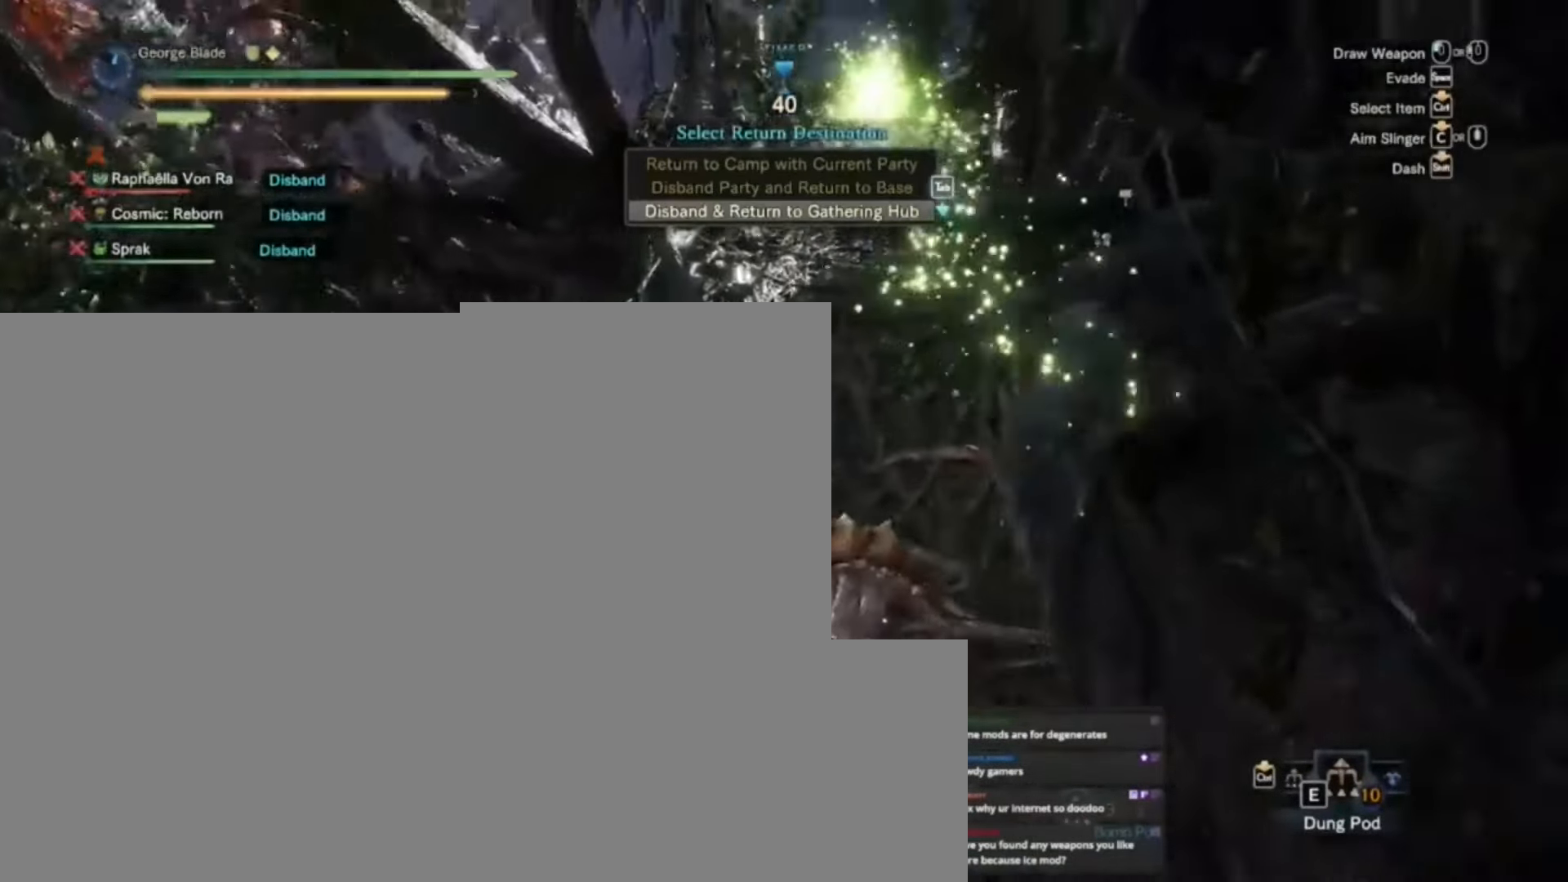
{"keys": ["shift", "w"]}
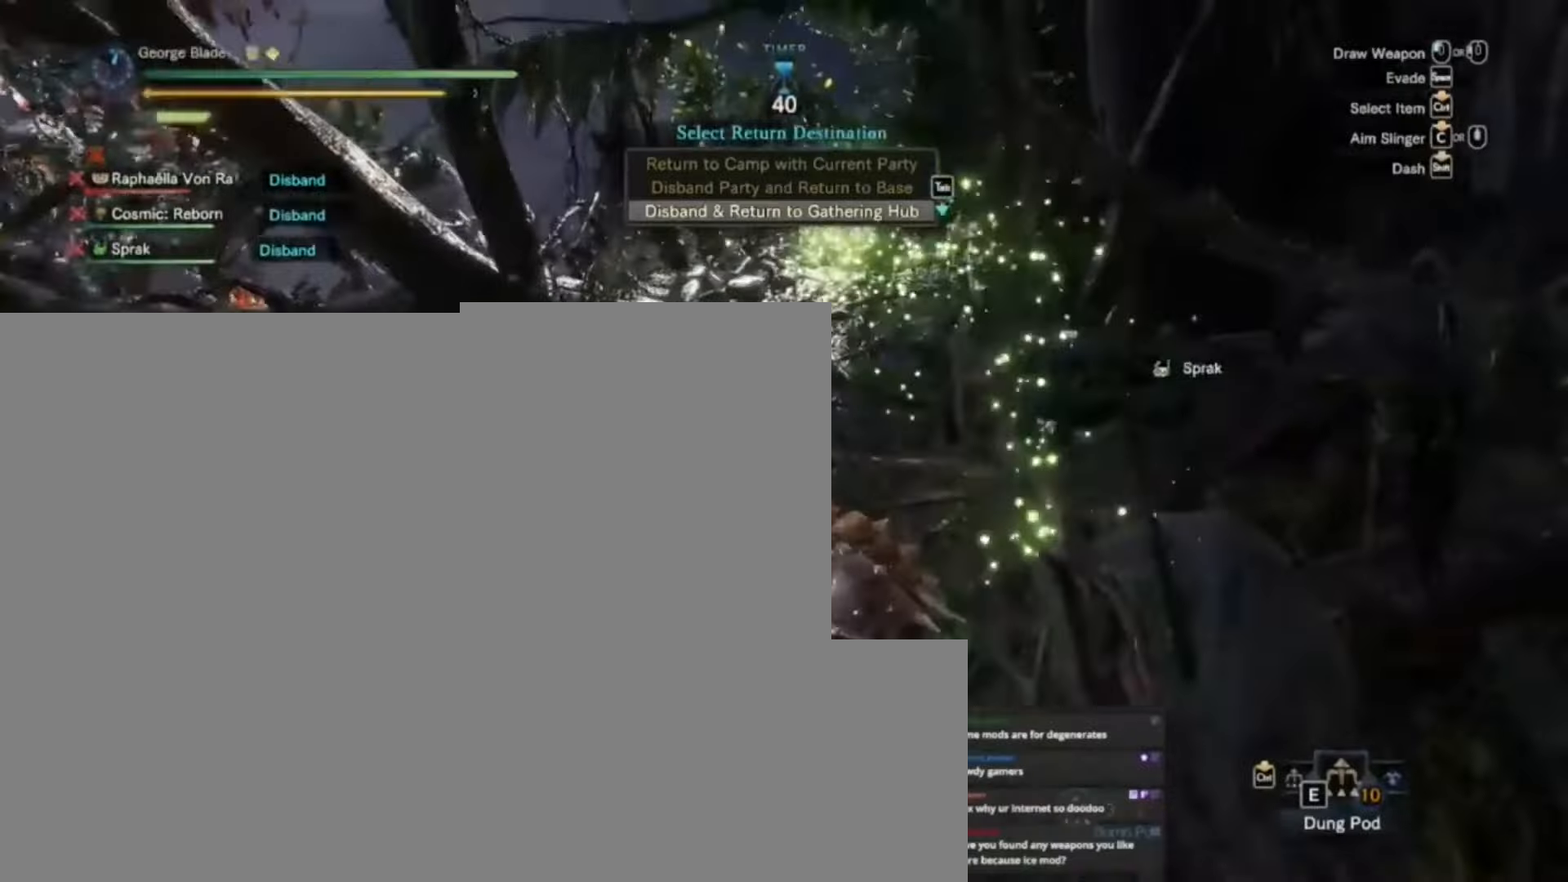
{"keys": ["shift", "w"], "events": []}